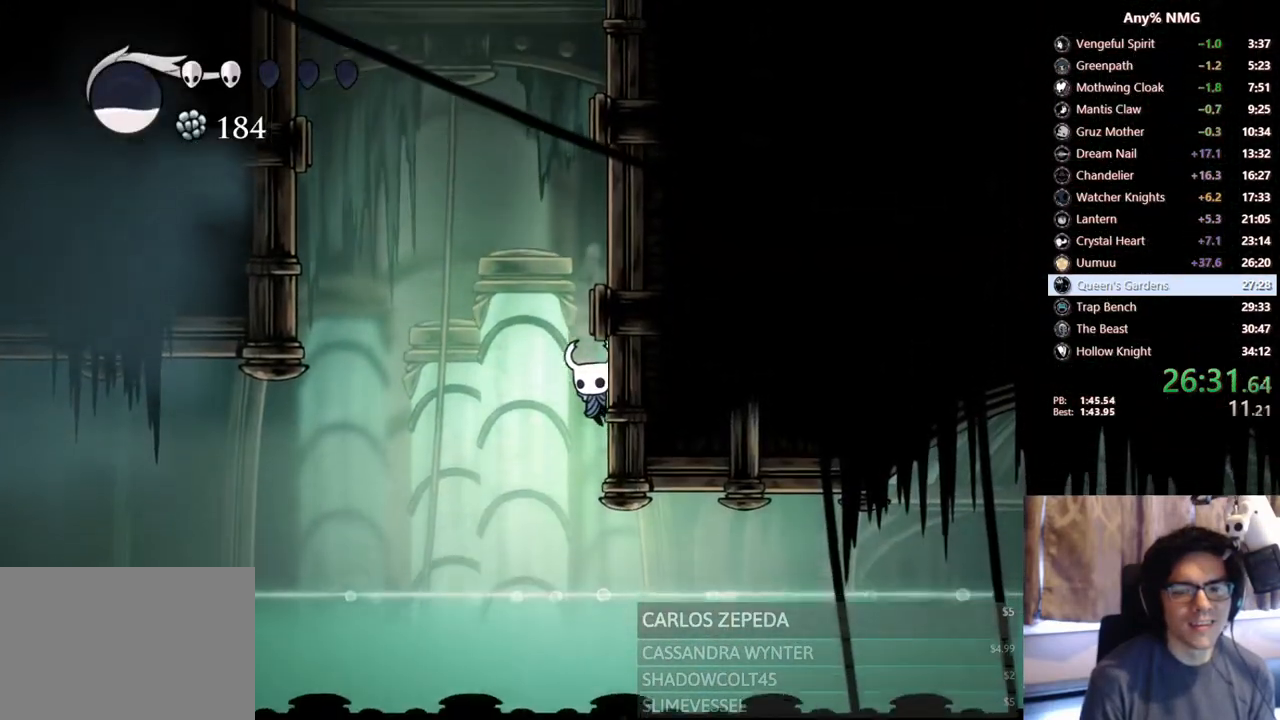
Gameplay with a controller (Xbox layout); each line is a JSON object with the inputs held at the frame after it. "events" lists button and stick changes between this image and that frame as [ms after this image, input, new state], when the widget could be followed in between. Not read: HOME R3 SHARE.
{"buttons": ["L2", "DPAD_RIGHT"], "left_stick": "center", "right_stick": "center", "events": [[67, "L2", "down"]]}
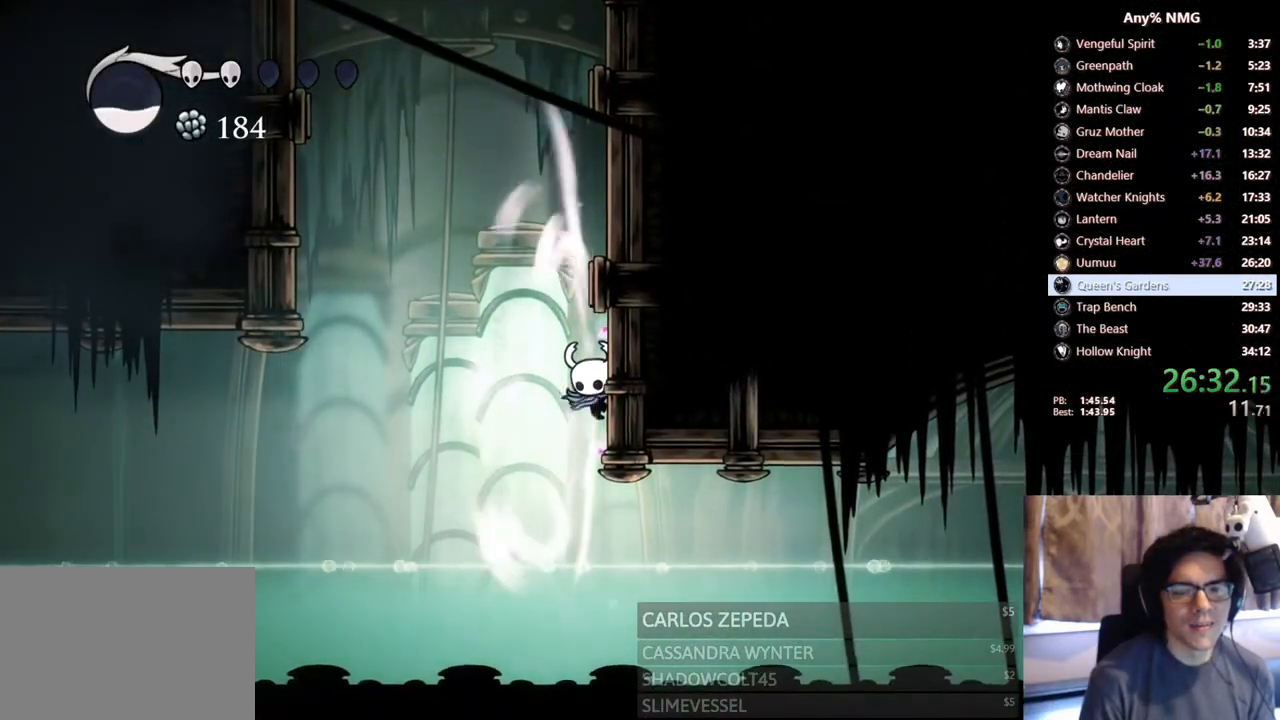
{"buttons": [], "left_stick": "center", "right_stick": "center", "events": [[483, "DPAD_RIGHT", "up"], [483, "L2", "up"]]}
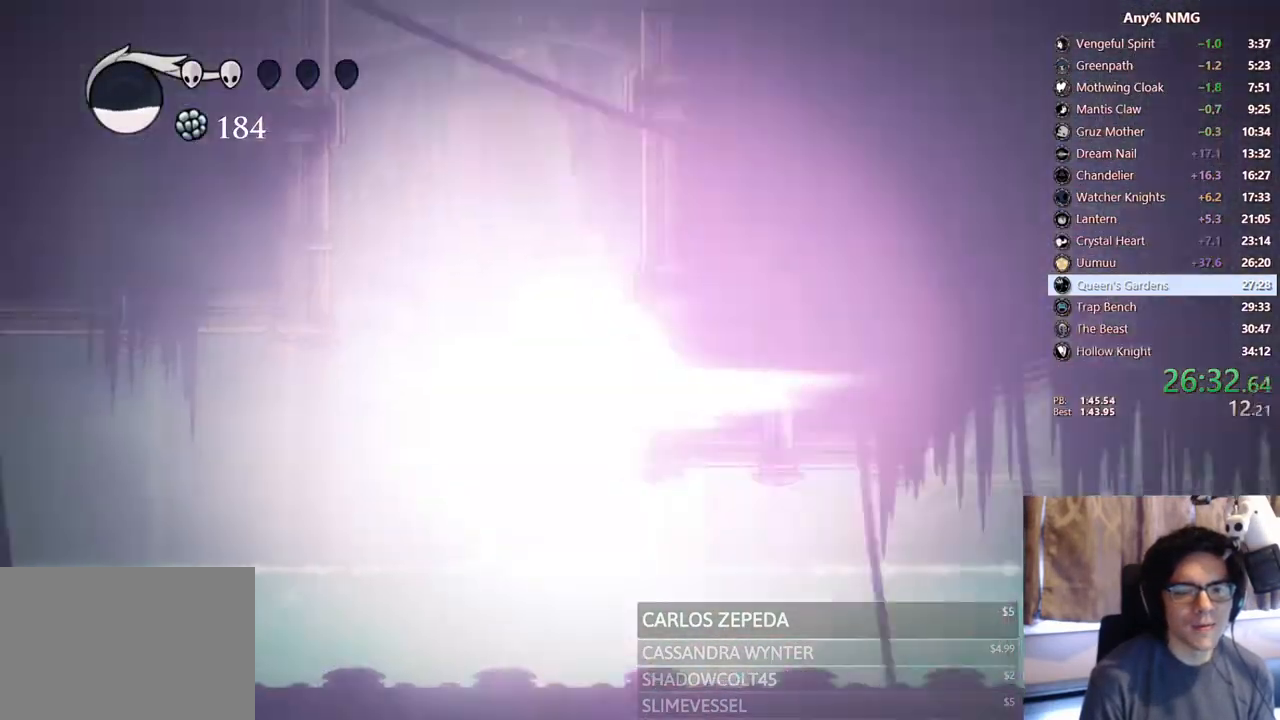
{"buttons": [], "left_stick": "center", "right_stick": "center", "events": [[167, "DPAD_LEFT", "down"], [367, "DPAD_LEFT", "up"]]}
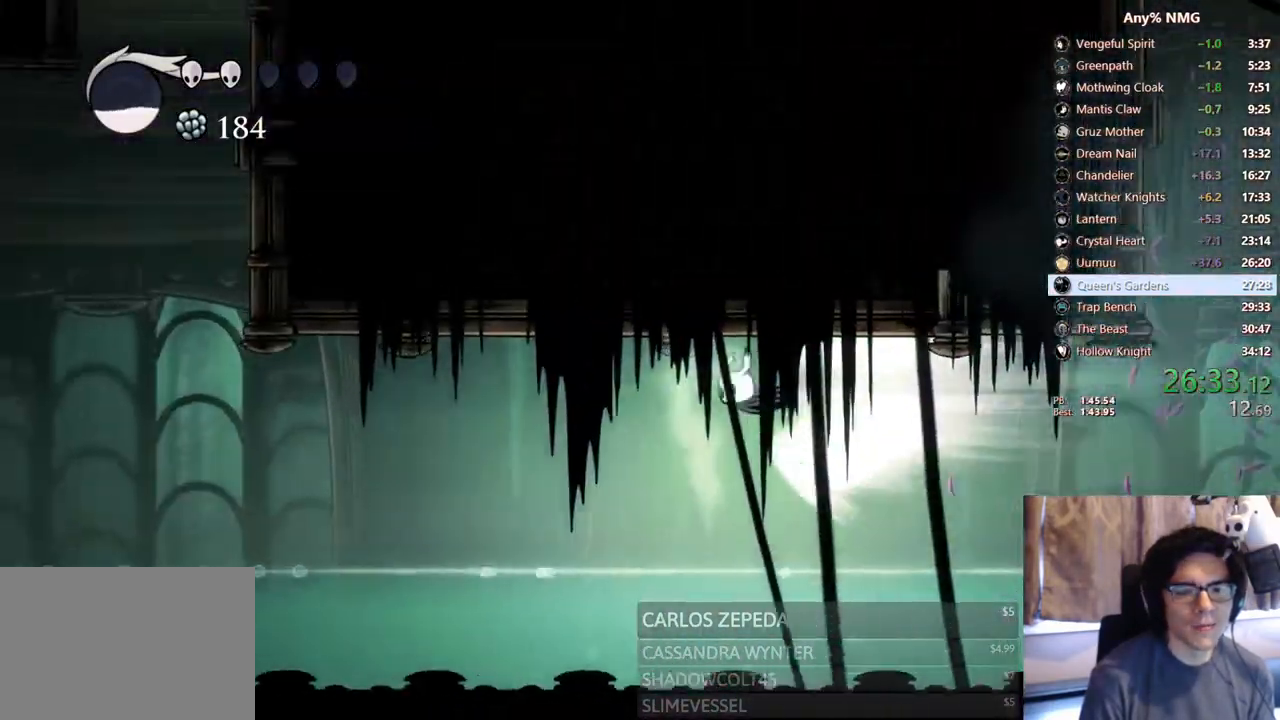
{"buttons": [], "left_stick": "center", "right_stick": "center", "events": [[67, "DPAD_LEFT", "down"], [233, "DPAD_LEFT", "up"]]}
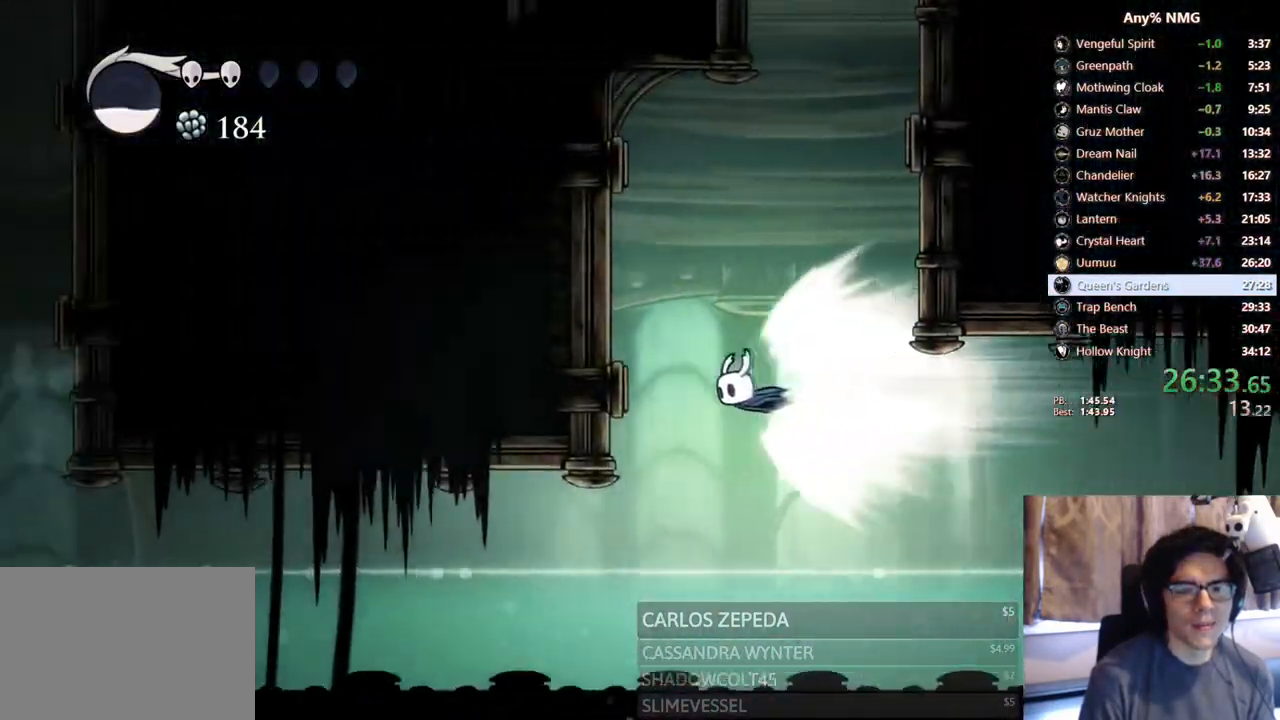
{"buttons": [], "left_stick": "center", "right_stick": "center", "events": []}
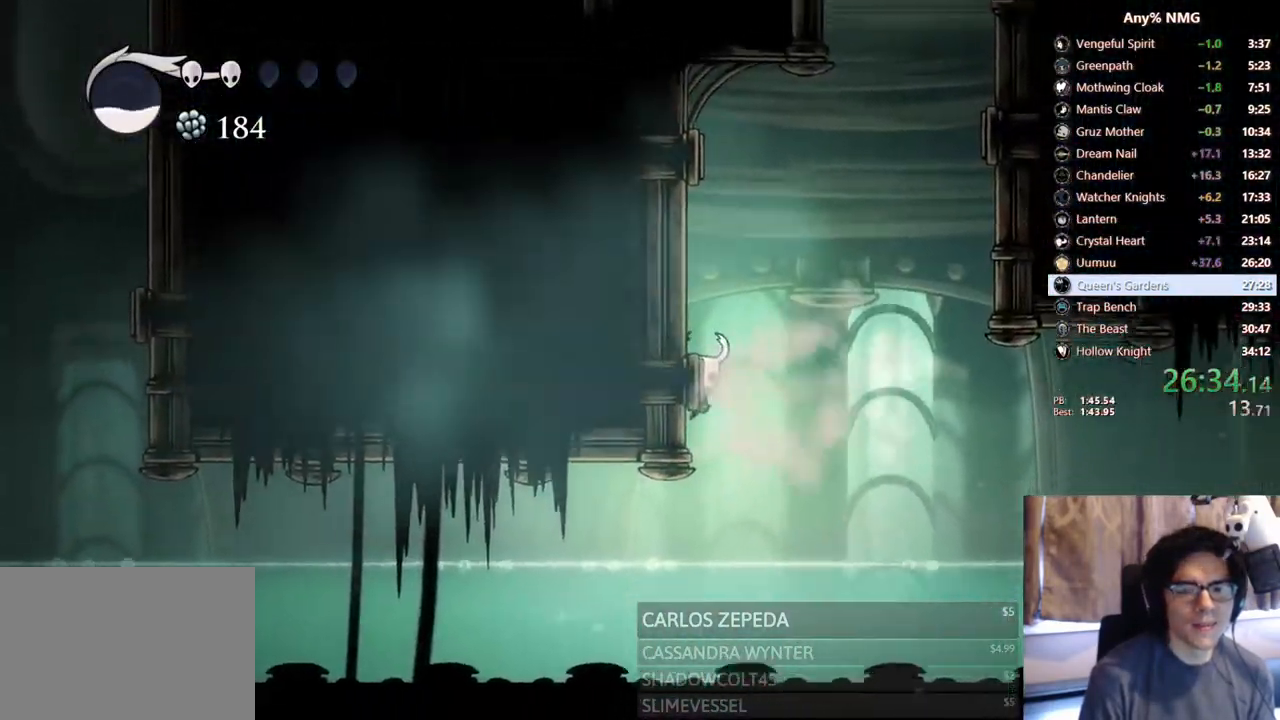
{"buttons": ["A", "DPAD_RIGHT"], "left_stick": "center", "right_stick": "center", "events": [[167, "DPAD_LEFT", "down"], [217, "A", "down"], [400, "DPAD_LEFT", "up"], [433, "DPAD_RIGHT", "down"]]}
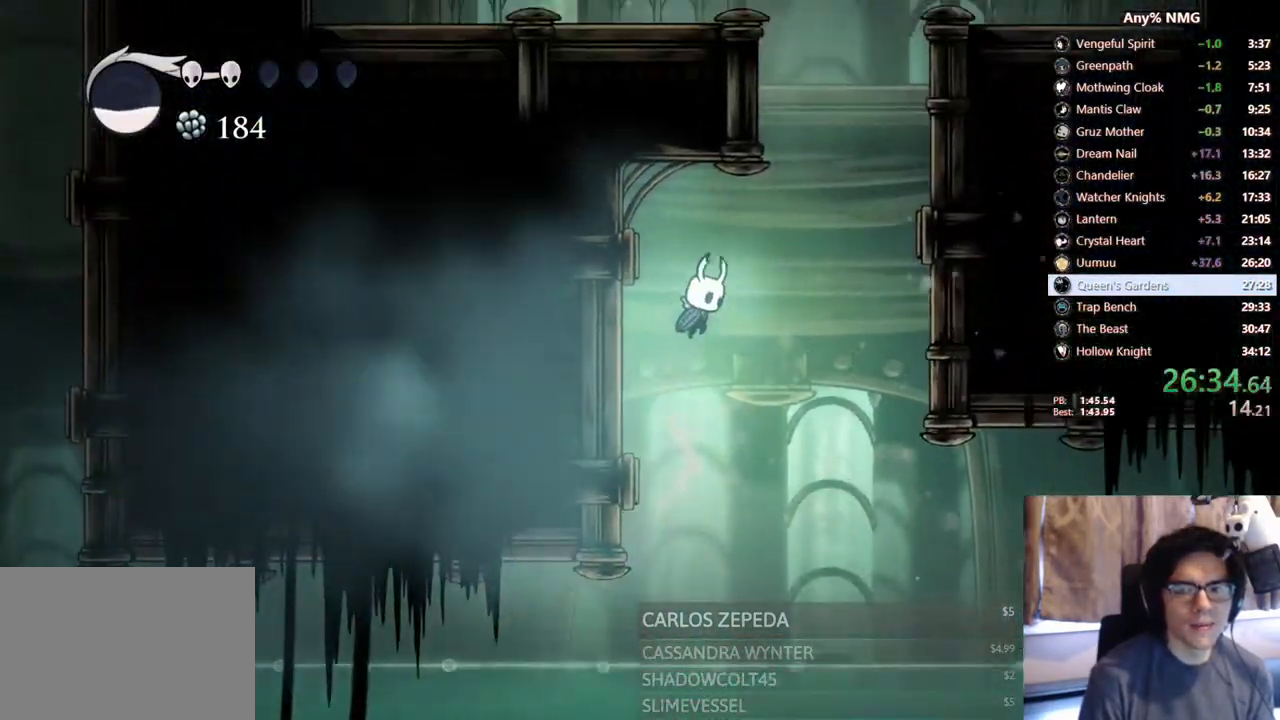
{"buttons": ["A", "DPAD_RIGHT"], "left_stick": "center", "right_stick": "center", "events": [[50, "R2", "down"], [267, "R2", "up"], [283, "A", "up"], [333, "A", "down"]]}
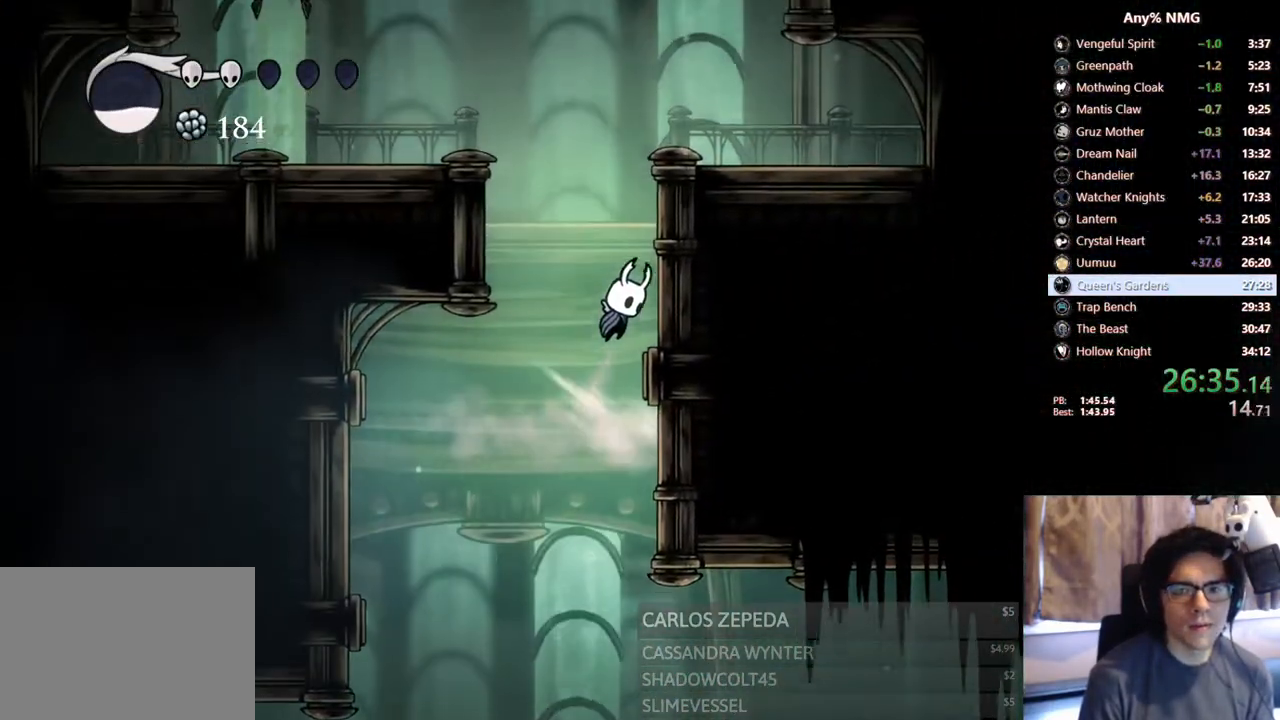
{"buttons": ["A", "R2", "DPAD_LEFT"], "left_stick": "center", "right_stick": "center", "events": [[150, "A", "up"], [183, "A", "down"], [233, "DPAD_RIGHT", "up"], [283, "DPAD_LEFT", "down"], [483, "R2", "down"]]}
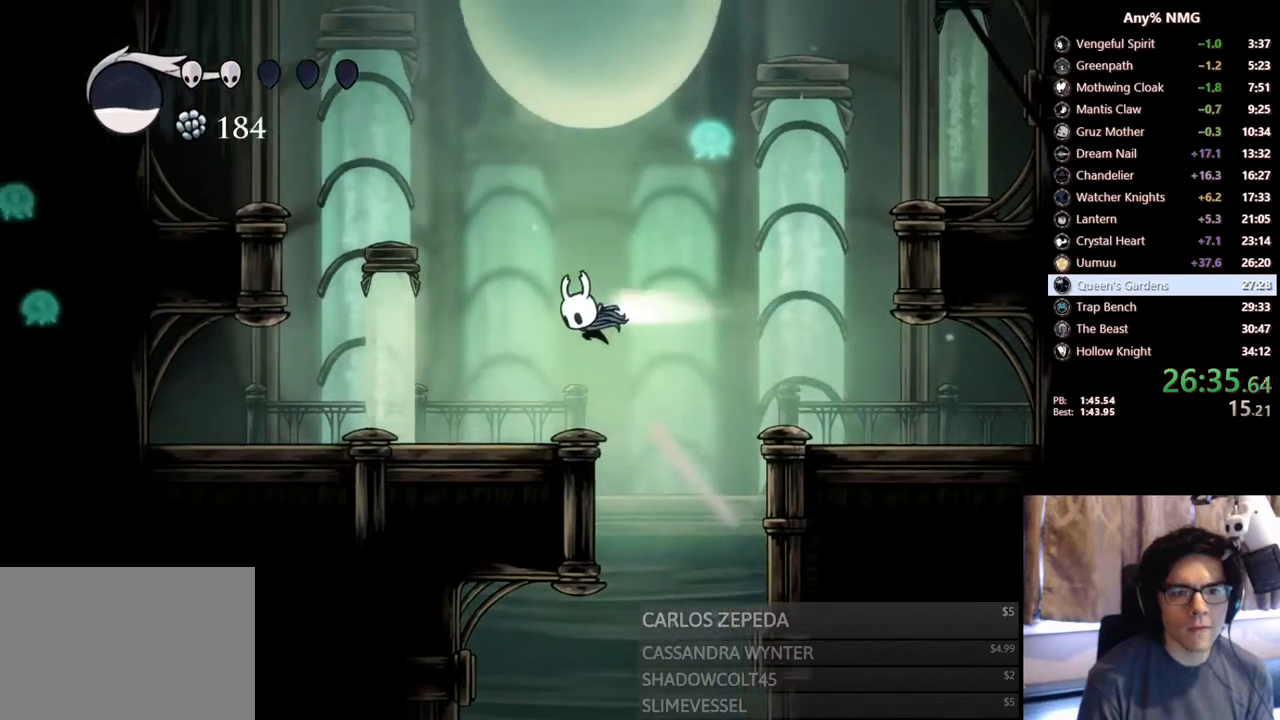
{"buttons": ["DPAD_LEFT"], "left_stick": "center", "right_stick": "center", "events": [[117, "A", "up"], [150, "DPAD_DOWN", "down"], [183, "R2", "up"], [250, "X", "down"], [417, "DPAD_DOWN", "up"], [450, "X", "up"]]}
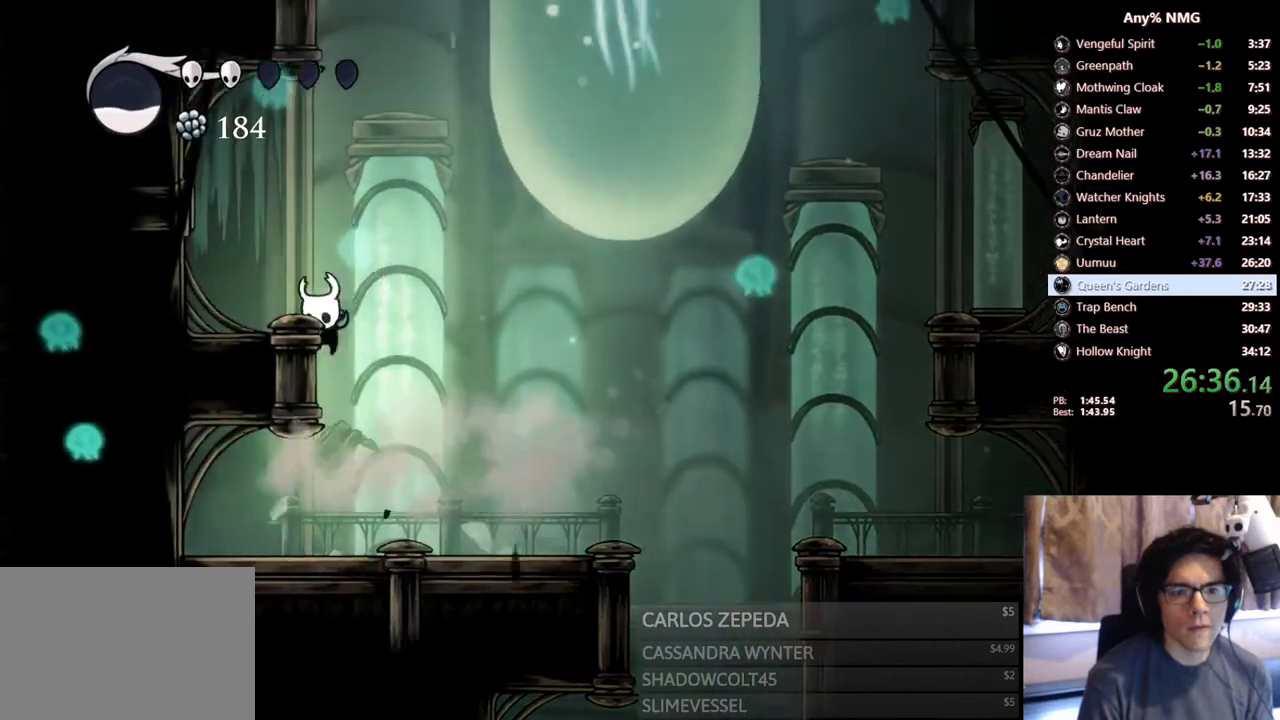
{"buttons": ["A", "DPAD_RIGHT"], "left_stick": "center", "right_stick": "center", "events": [[17, "A", "down"], [133, "DPAD_LEFT", "up"], [167, "DPAD_RIGHT", "down"], [433, "A", "up"], [483, "A", "down"]]}
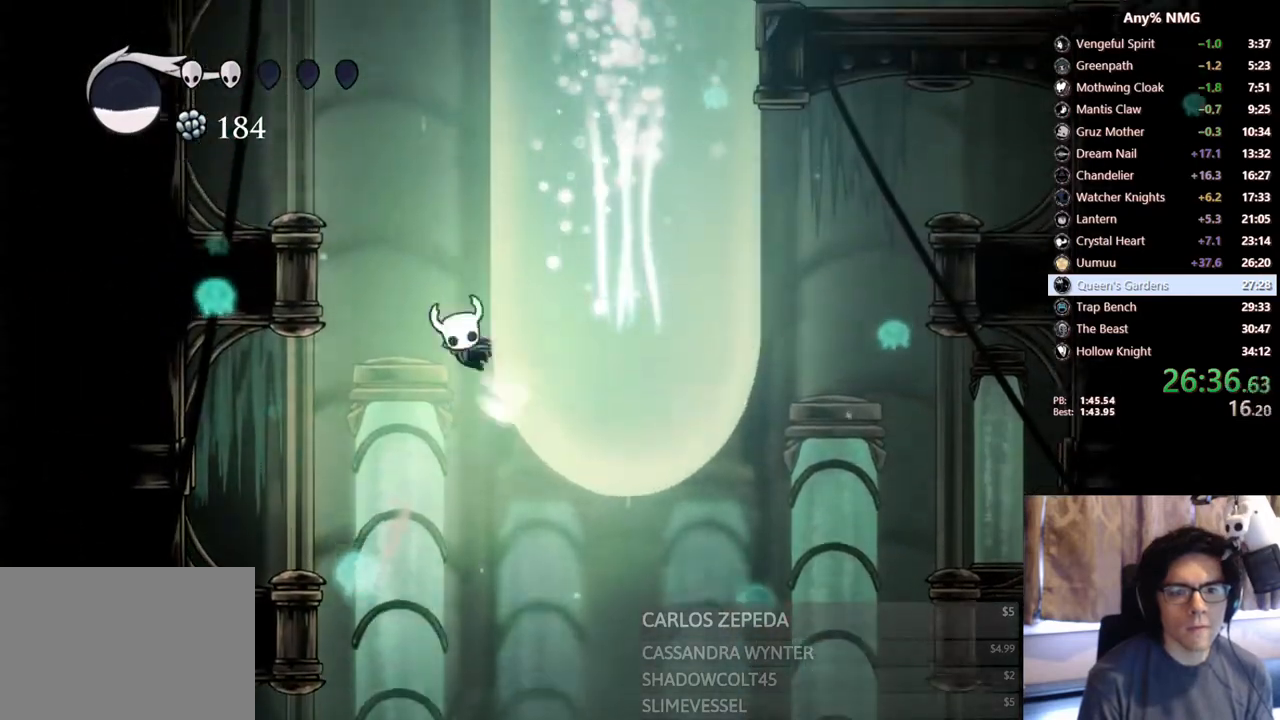
{"buttons": ["A", "DPAD_RIGHT"], "left_stick": "center", "right_stick": "center", "events": [[250, "A", "up"], [300, "A", "down"]]}
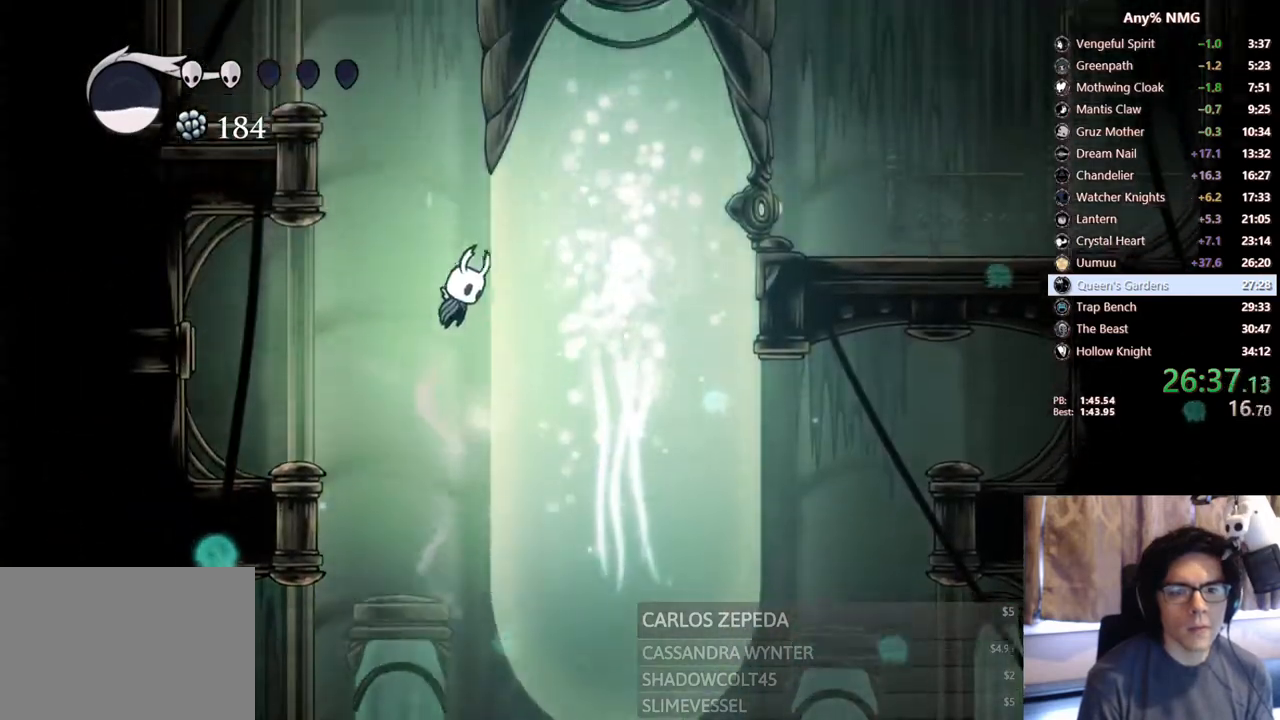
{"buttons": ["A", "DPAD_RIGHT"], "left_stick": "center", "right_stick": "center", "events": [[67, "A", "up"], [133, "A", "down"], [400, "A", "up"], [467, "A", "down"]]}
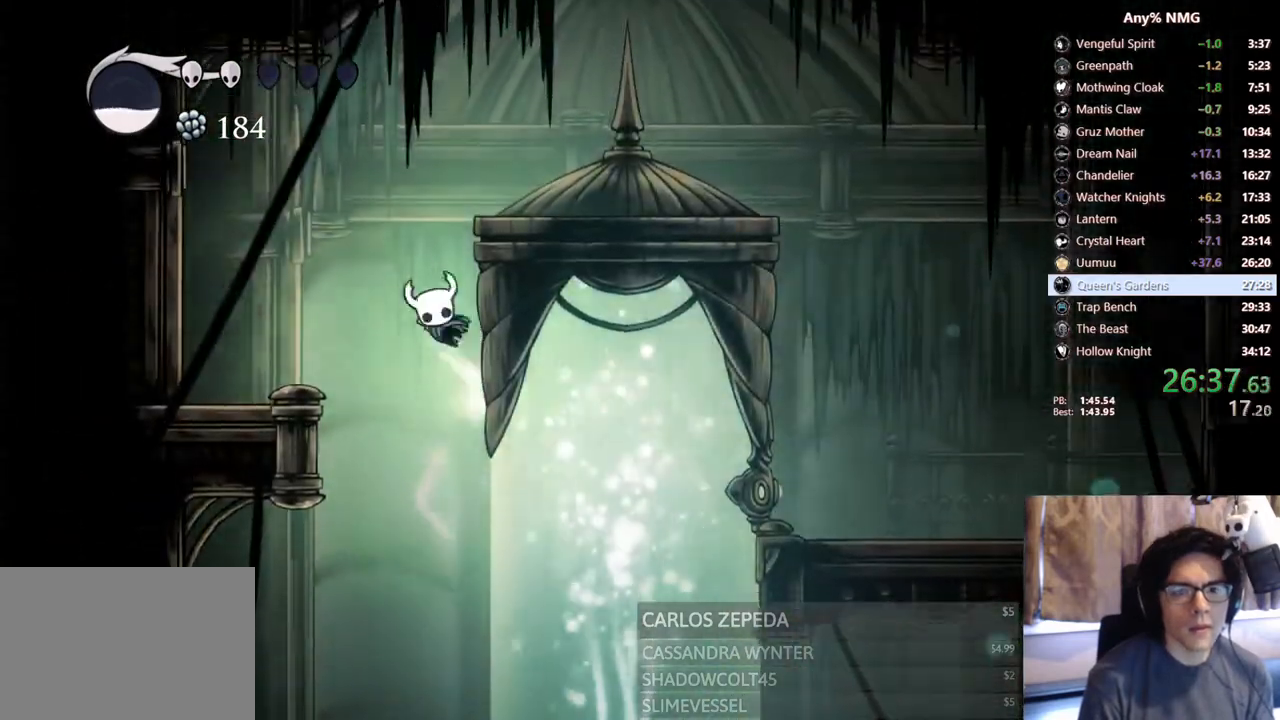
{"buttons": ["DPAD_RIGHT"], "left_stick": "center", "right_stick": "center", "events": [[267, "R2", "down"], [400, "A", "up"], [467, "R2", "up"]]}
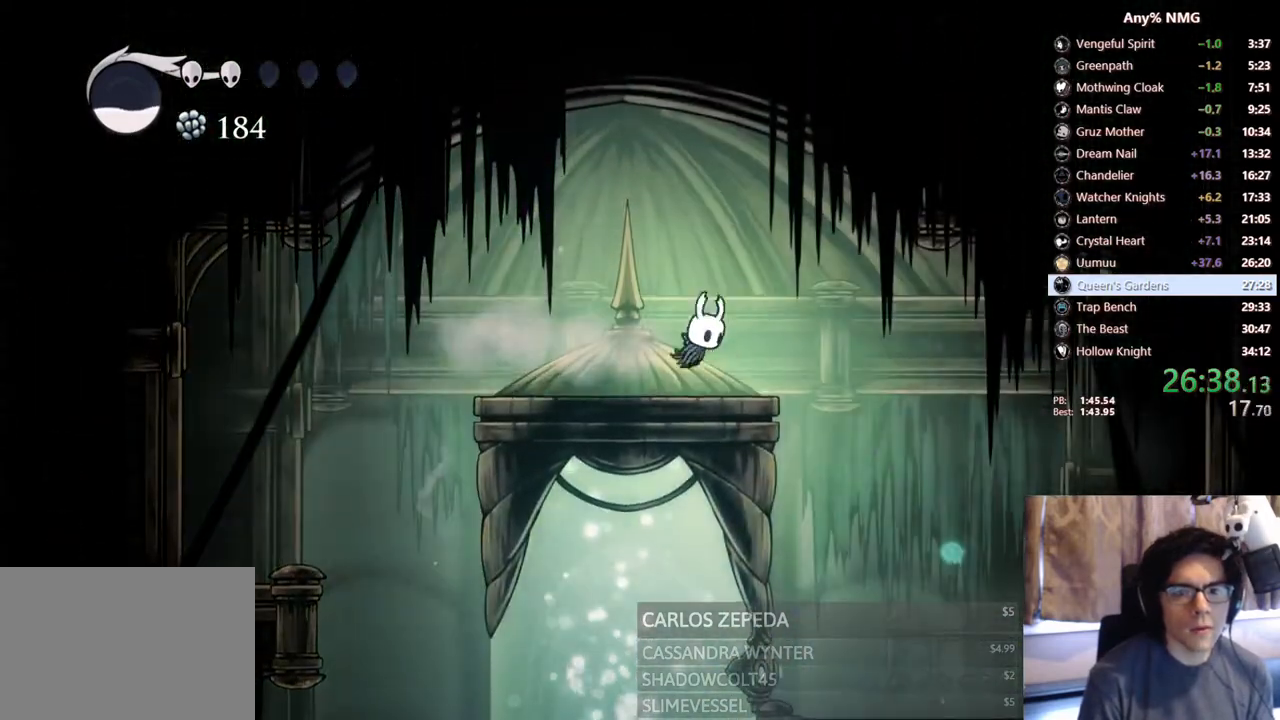
{"buttons": [], "left_stick": "center", "right_stick": "center", "events": [[300, "DPAD_RIGHT", "up"], [350, "DPAD_LEFT", "down"], [417, "DPAD_LEFT", "up"]]}
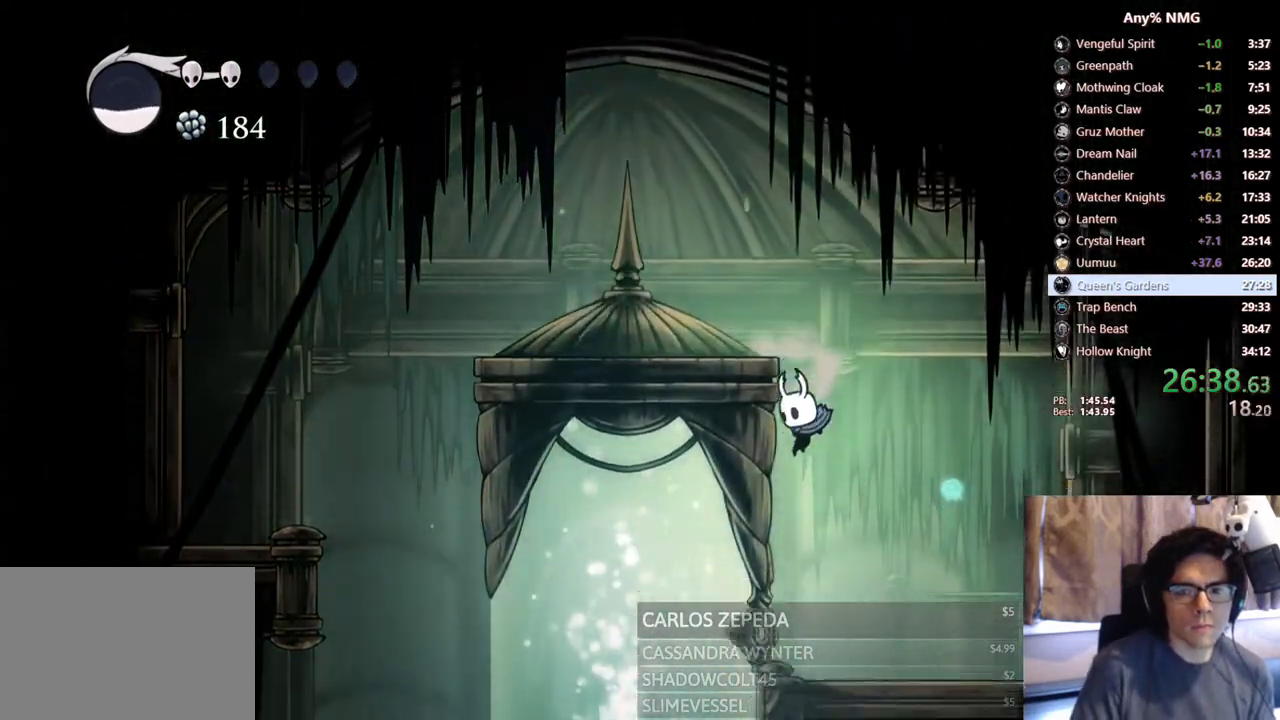
{"buttons": [], "left_stick": "center", "right_stick": "center", "events": [[333, "DPAD_UP", "down"], [433, "DPAD_UP", "up"]]}
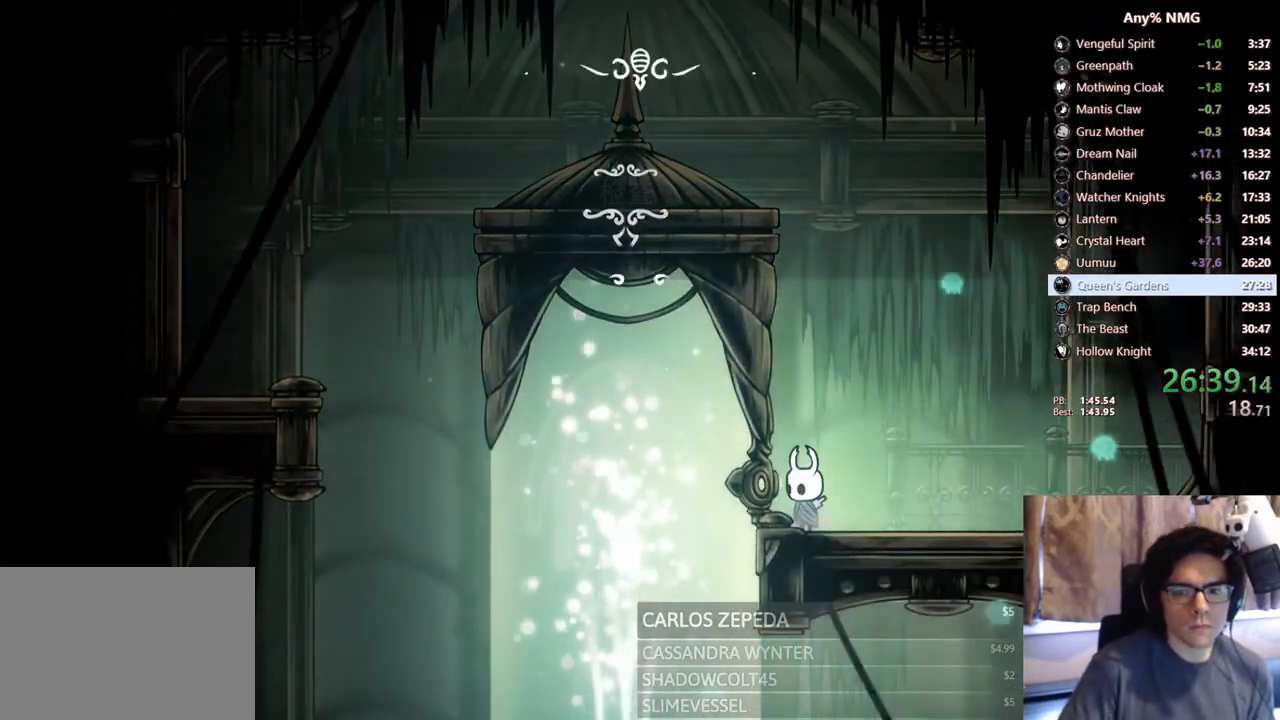
{"buttons": [], "left_stick": "center", "right_stick": "center", "events": [[50, "A", "down"], [83, "X", "down"], [100, "A", "up"], [133, "A", "down"], [150, "A", "up"], [150, "X", "up"], [200, "X", "down"], [217, "A", "down"], [217, "X", "up"], [250, "A", "up"], [267, "X", "down"], [300, "A", "down"], [317, "X", "up"], [350, "A", "up"], [367, "A", "down"], [367, "X", "down"], [400, "X", "up"], [433, "A", "up"], [467, "X", "down"], [500, "X", "up"]]}
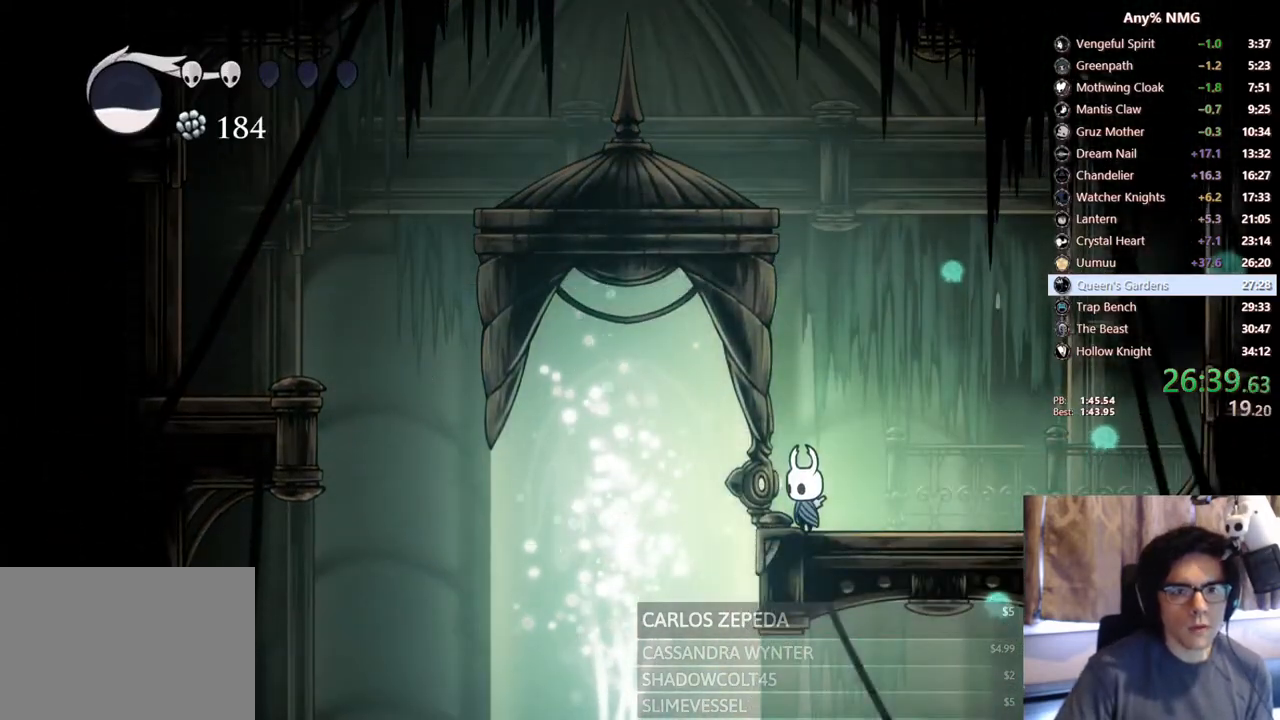
{"buttons": ["DPAD_RIGHT"], "left_stick": "center", "right_stick": "center", "events": [[167, "DPAD_RIGHT", "down"]]}
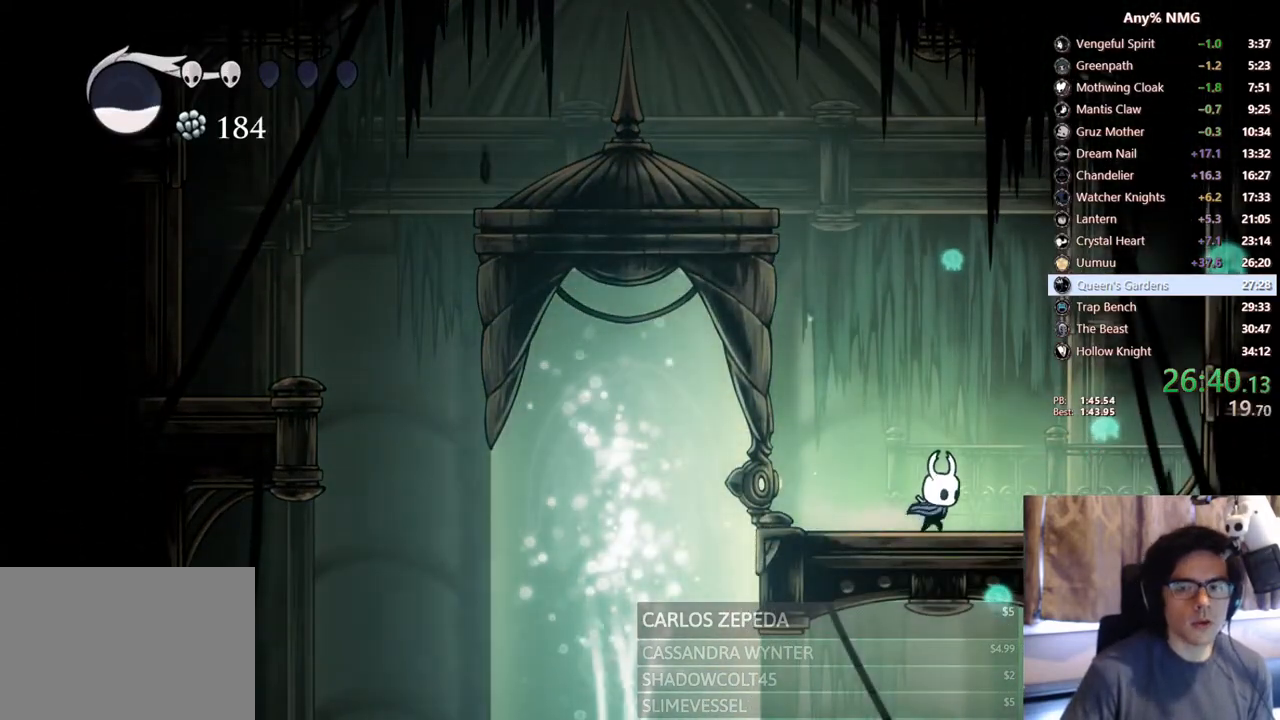
{"buttons": [], "left_stick": "center", "right_stick": "center", "events": [[33, "DPAD_RIGHT", "up"]]}